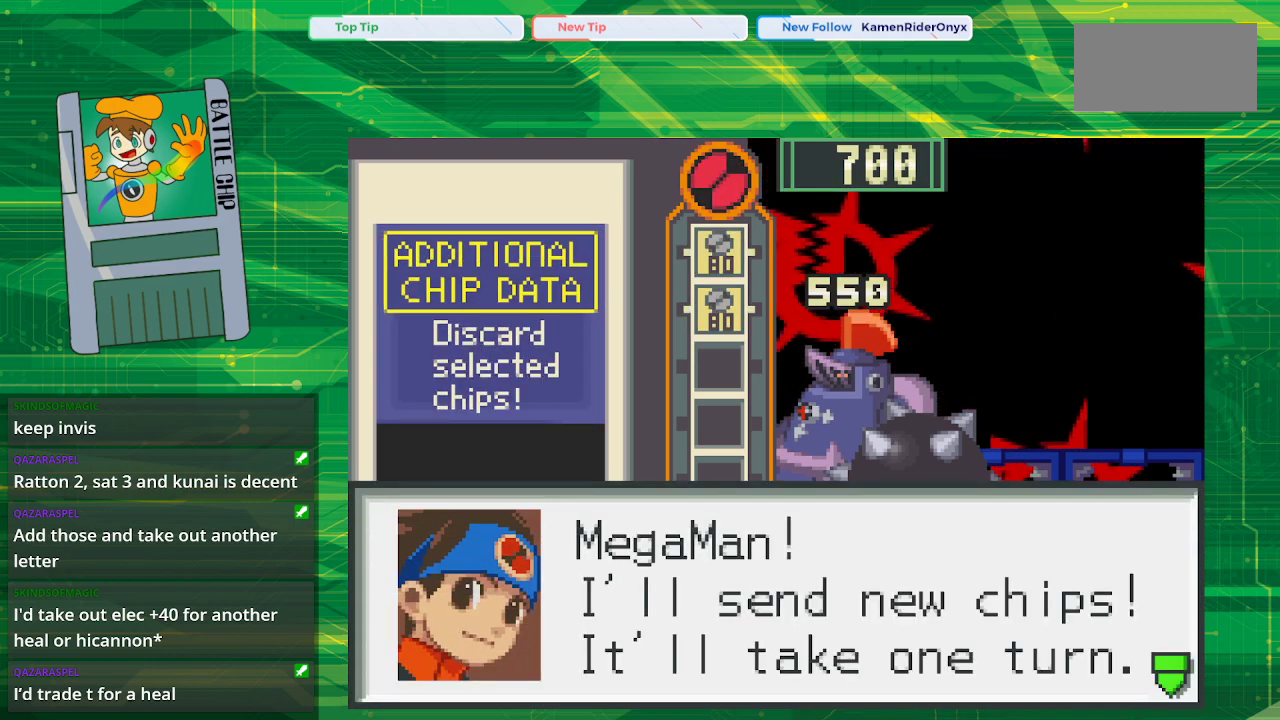
Gameplay with a controller (Nintendo layout); each line is a JSON object with the inputs held at the frame after it. "events" lists button and stick changes between this image and that frame as [ms after this image, input, new state], when the widget could be followed in between. Not read: L1 L3 R1 R3.
{"buttons": [], "events": [[100, "A", "up"], [333, "A", "down"], [500, "A", "up"]]}
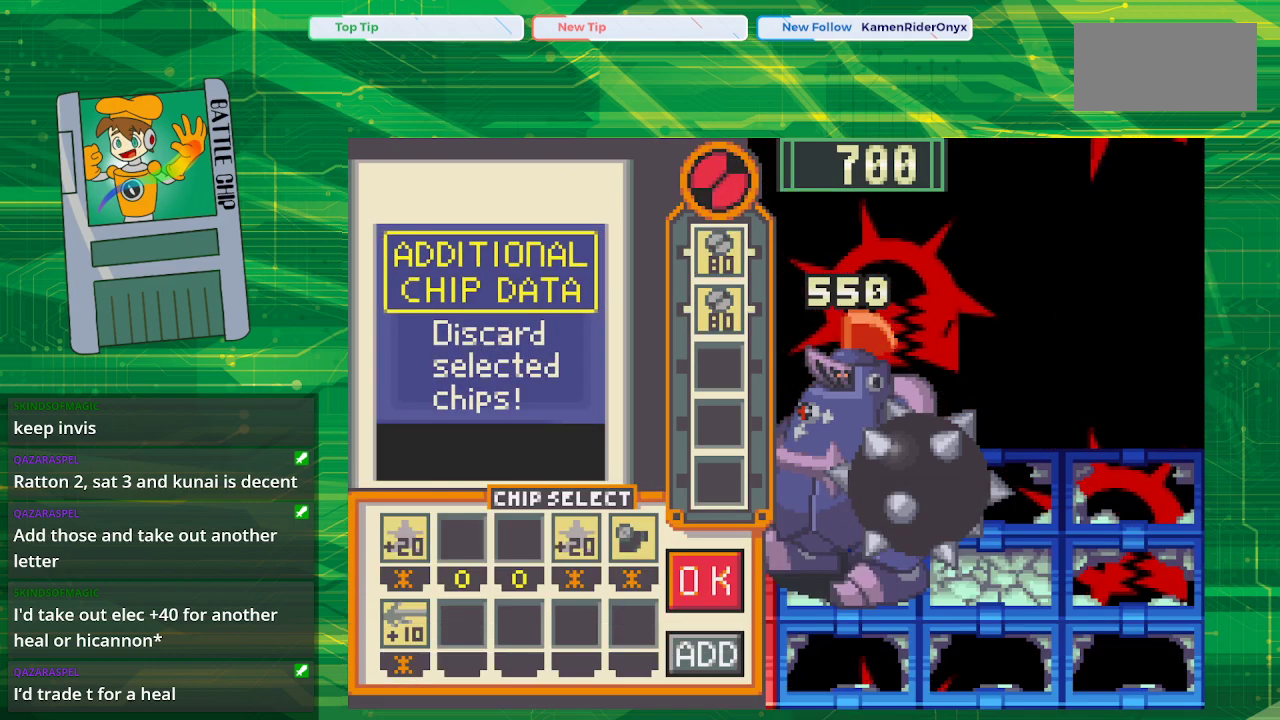
{"buttons": ["B"], "events": [[150, "B", "down"]]}
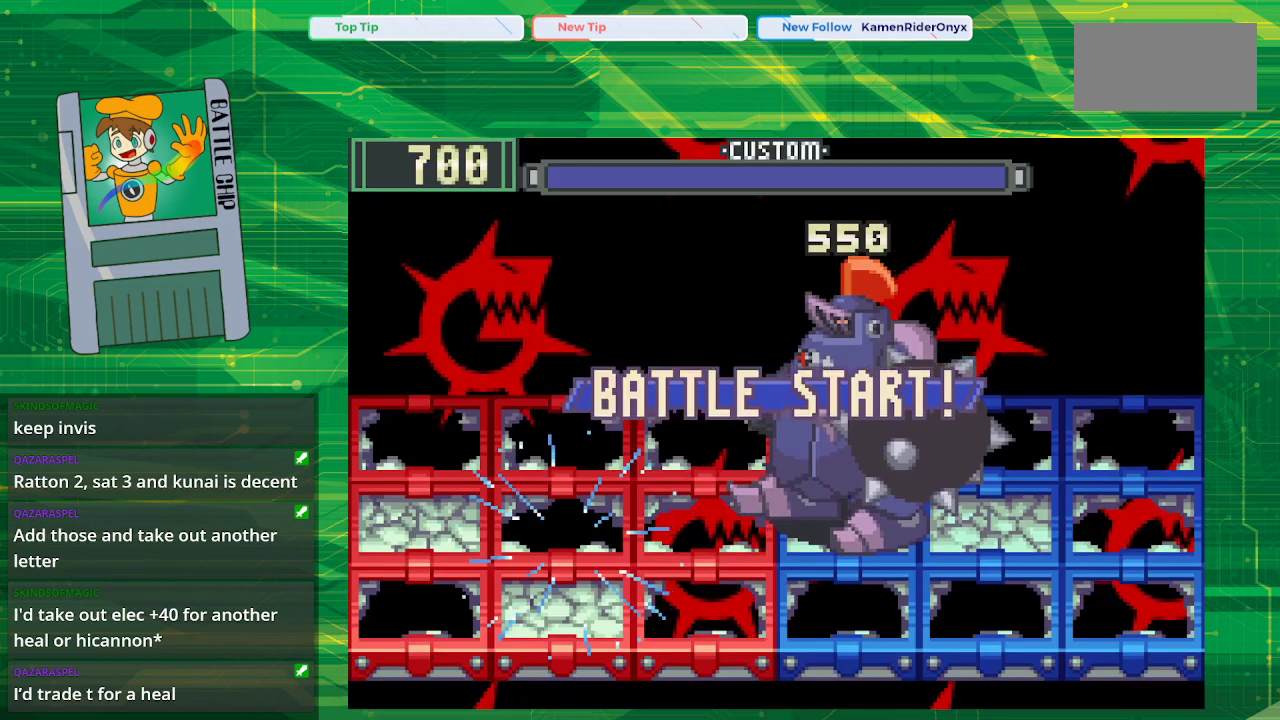
{"buttons": ["B"], "events": []}
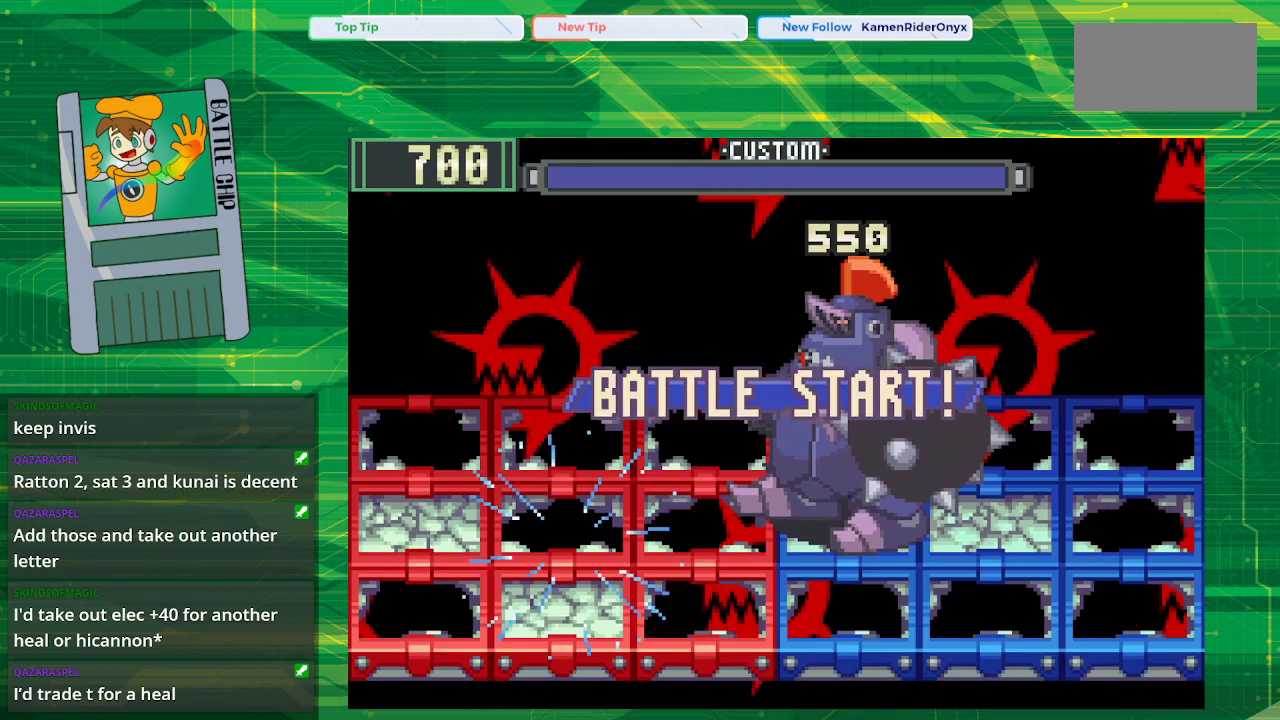
{"buttons": ["B"], "events": []}
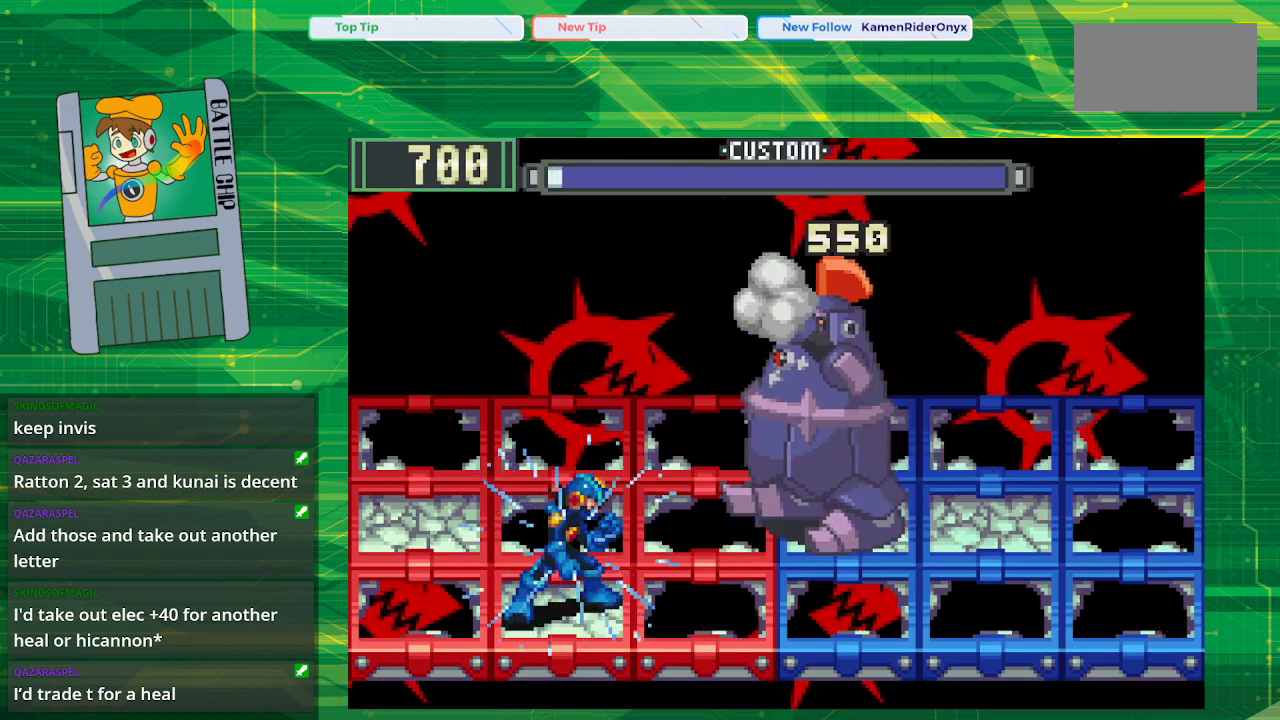
{"buttons": ["B"], "events": []}
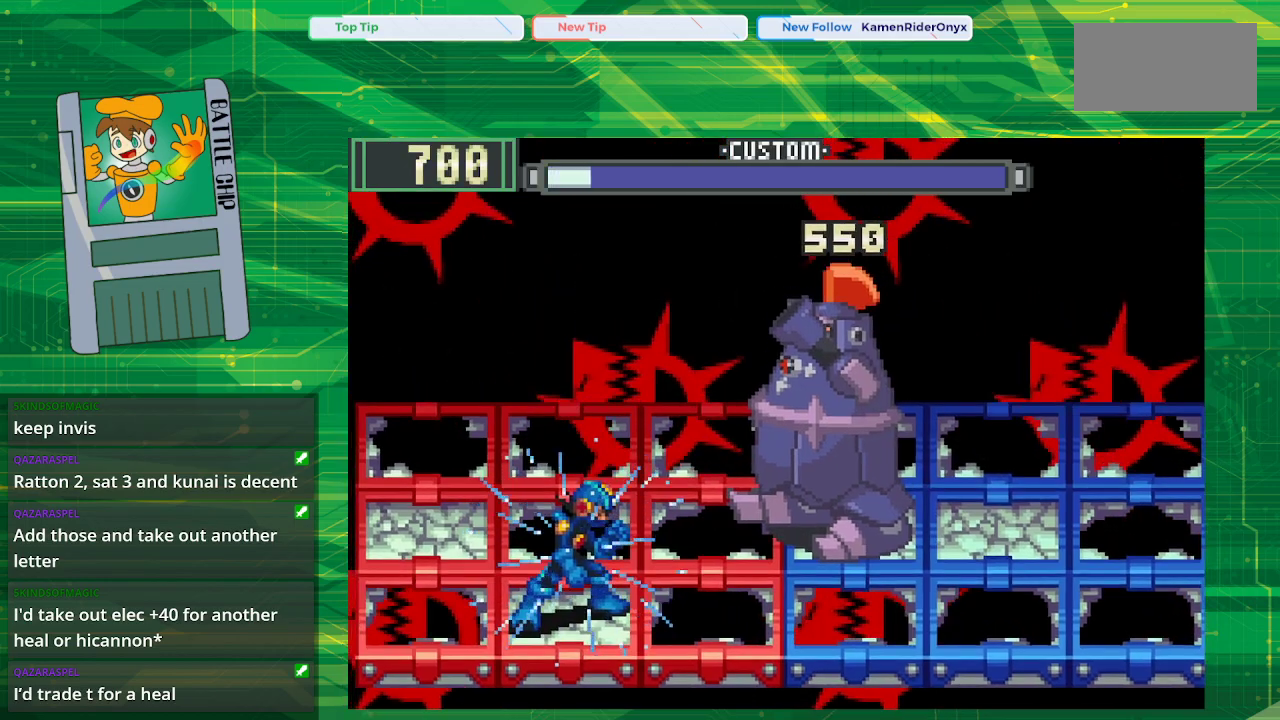
{"buttons": ["B", "DPAD_LEFT"], "events": [[467, "DPAD_LEFT", "down"]]}
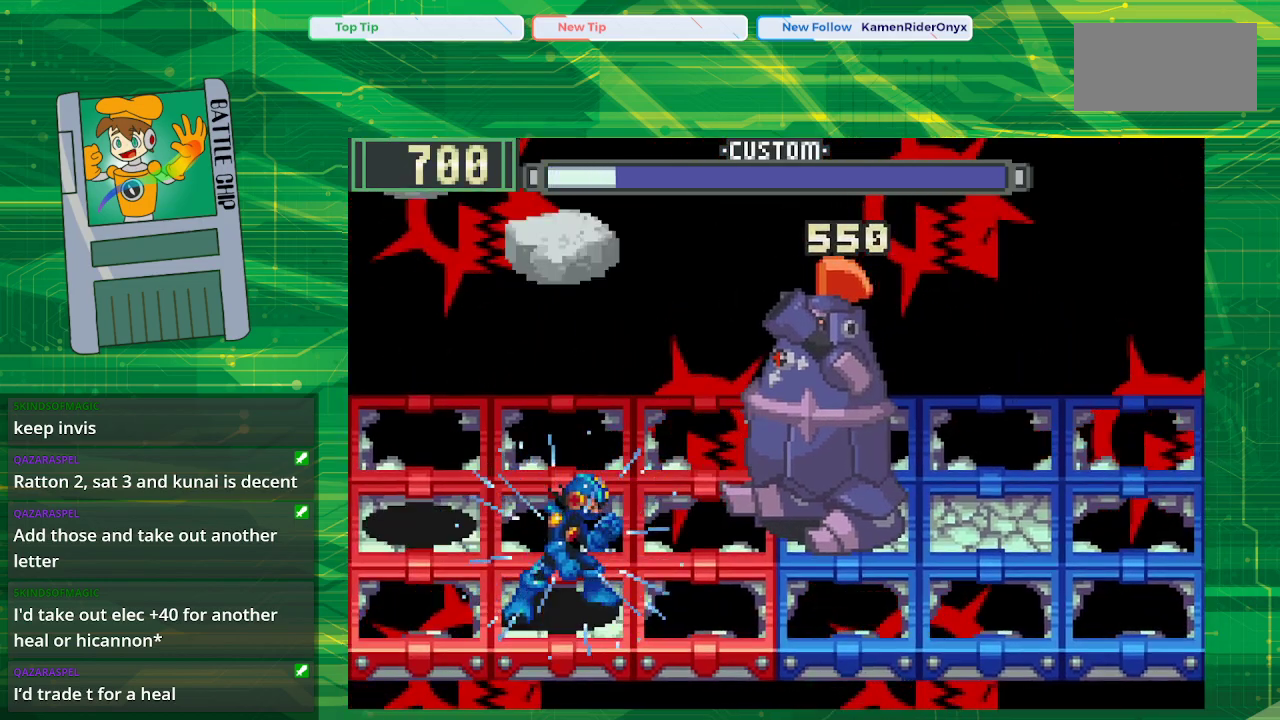
{"buttons": ["B"], "events": [[117, "DPAD_LEFT", "up"], [317, "DPAD_UP", "down"], [483, "DPAD_UP", "up"]]}
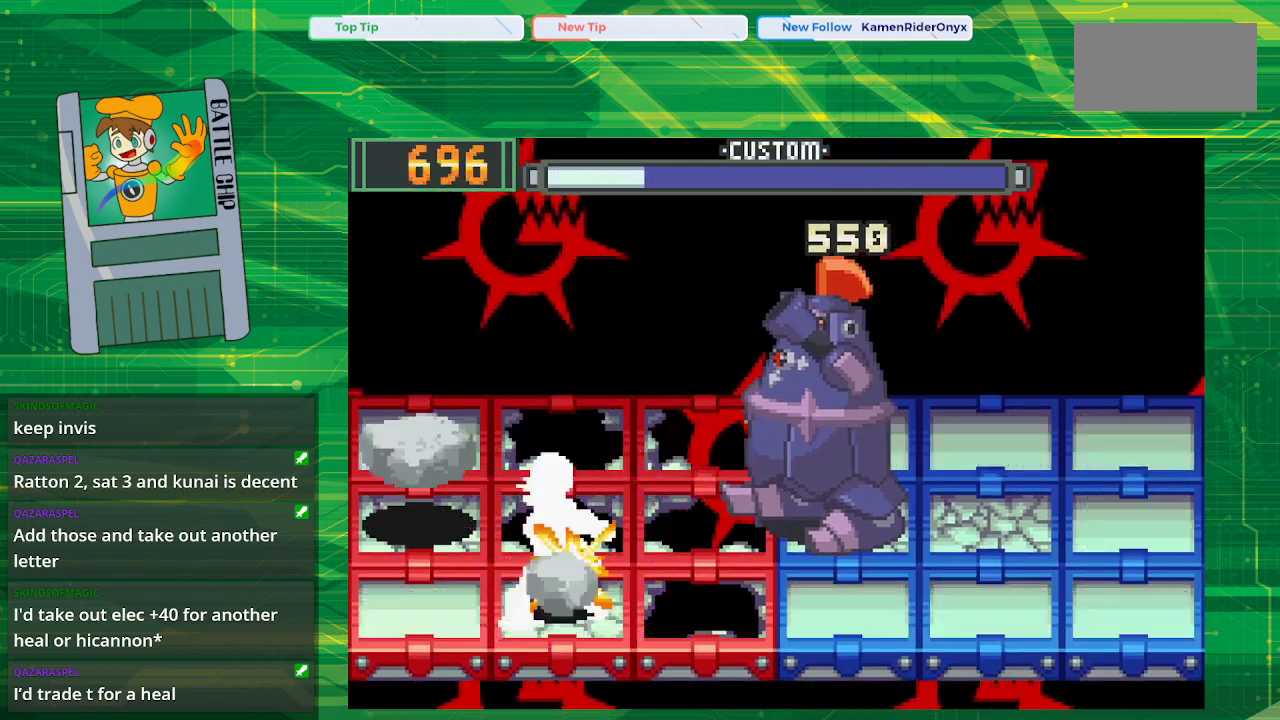
{"buttons": ["B"], "events": []}
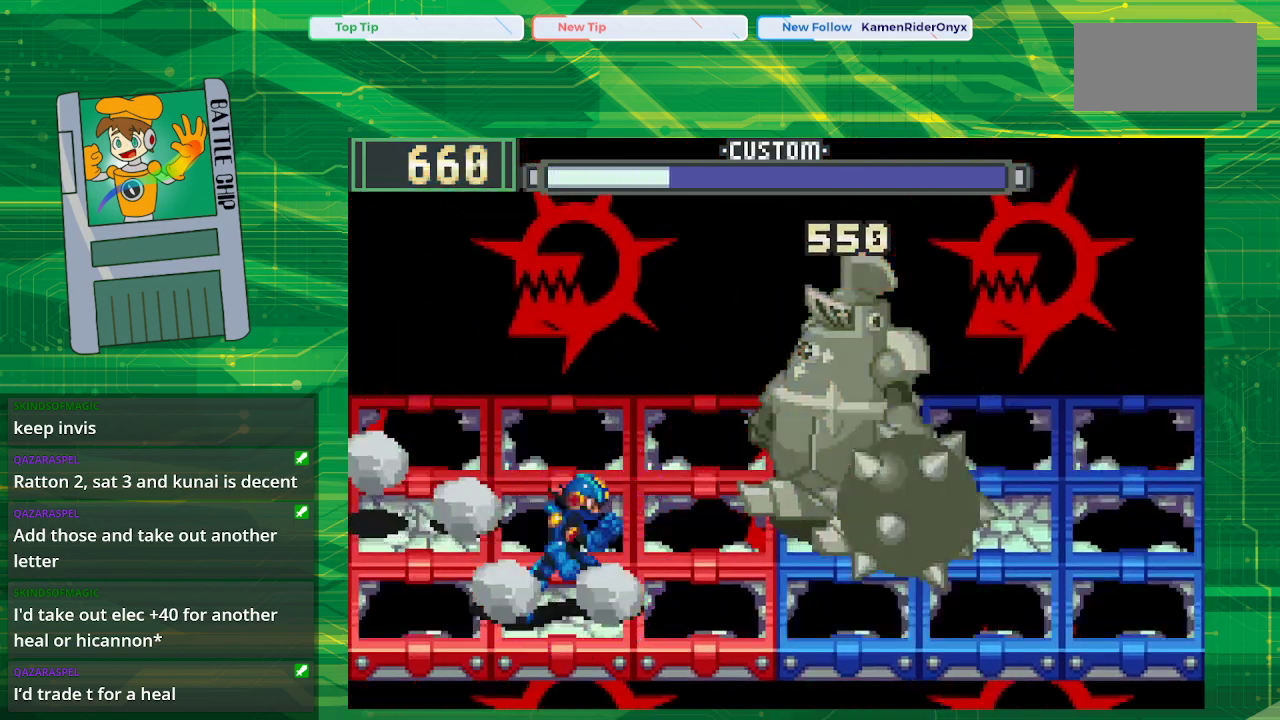
{"buttons": ["B"], "events": []}
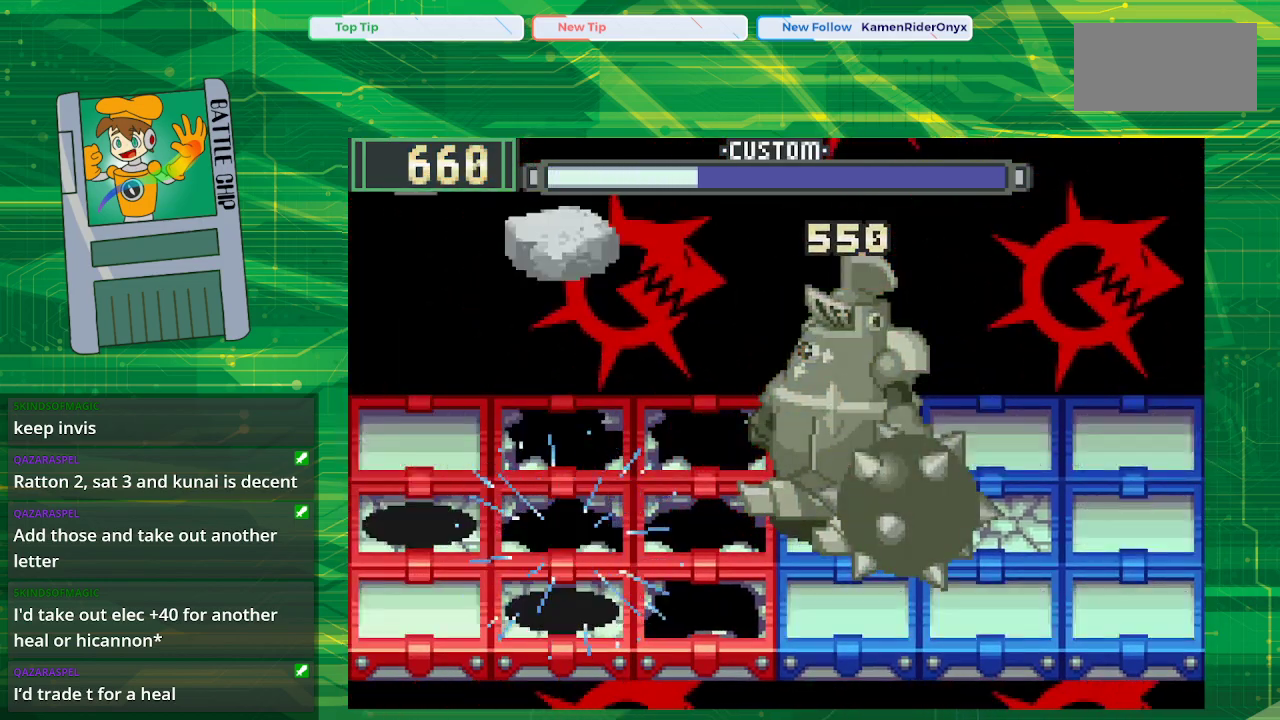
{"buttons": ["B"], "events": [[317, "DPAD_LEFT", "down"], [467, "DPAD_LEFT", "up"]]}
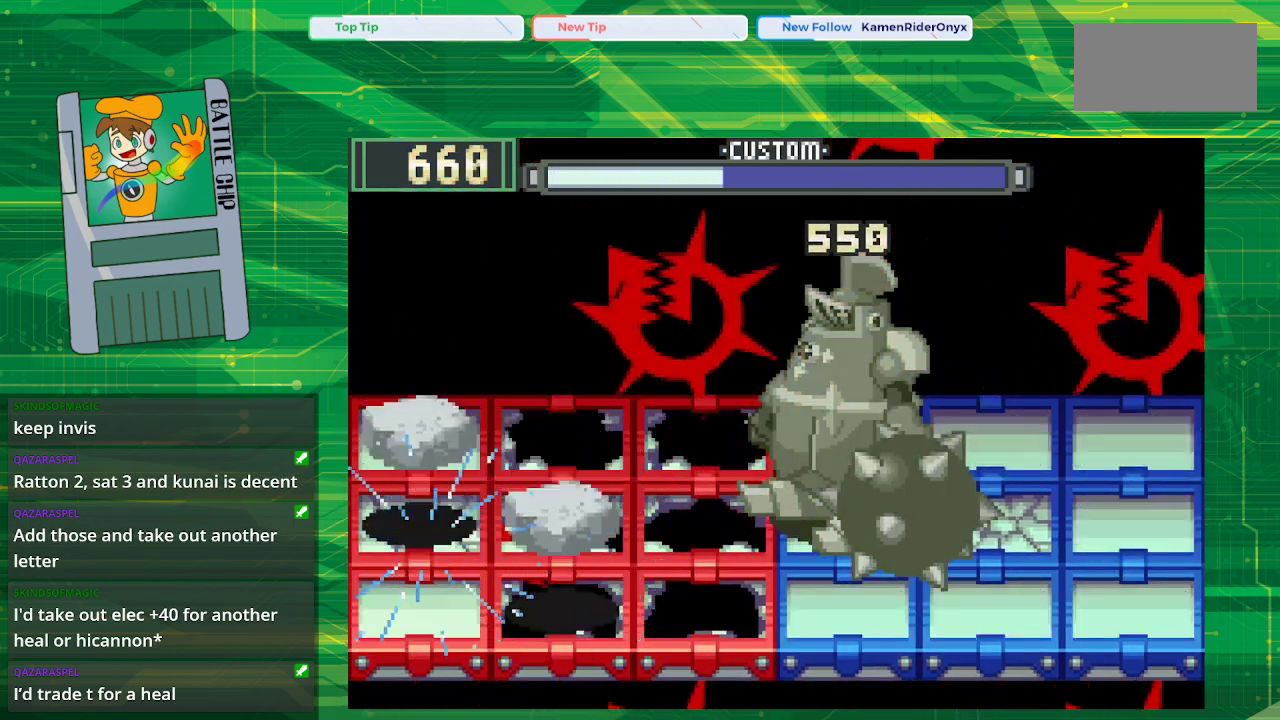
{"buttons": ["B"], "events": []}
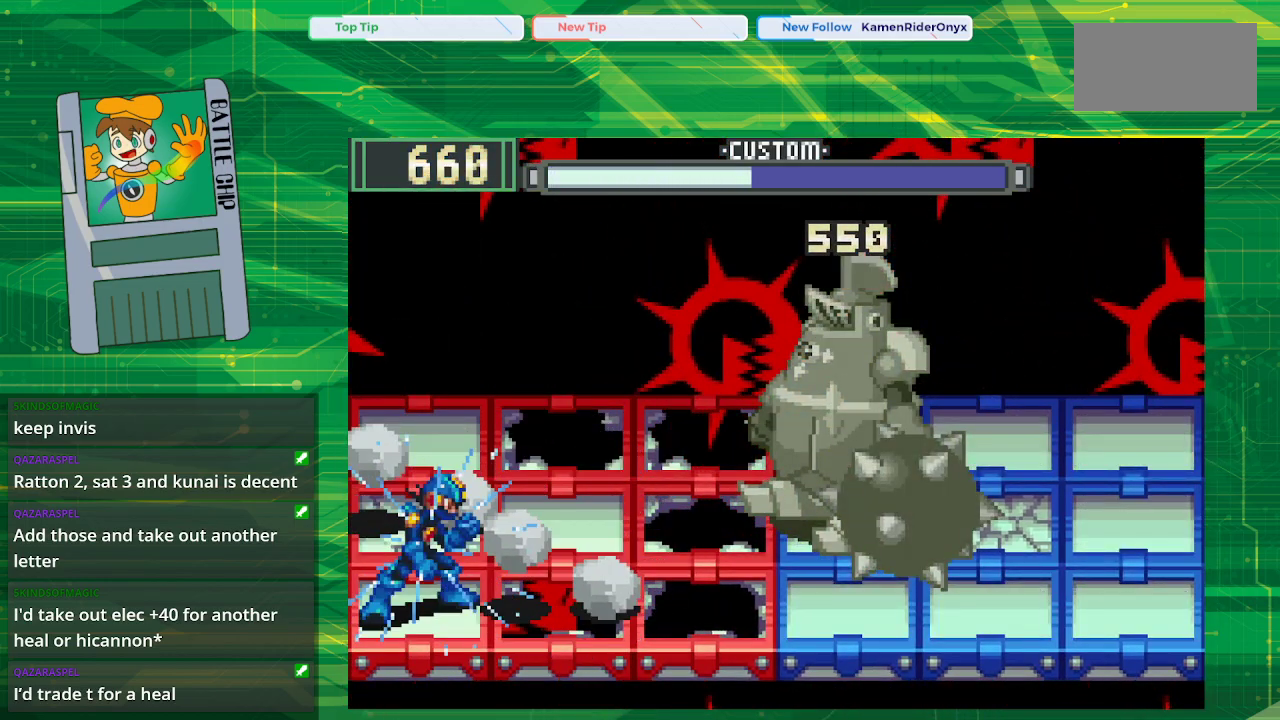
{"buttons": ["B"], "events": []}
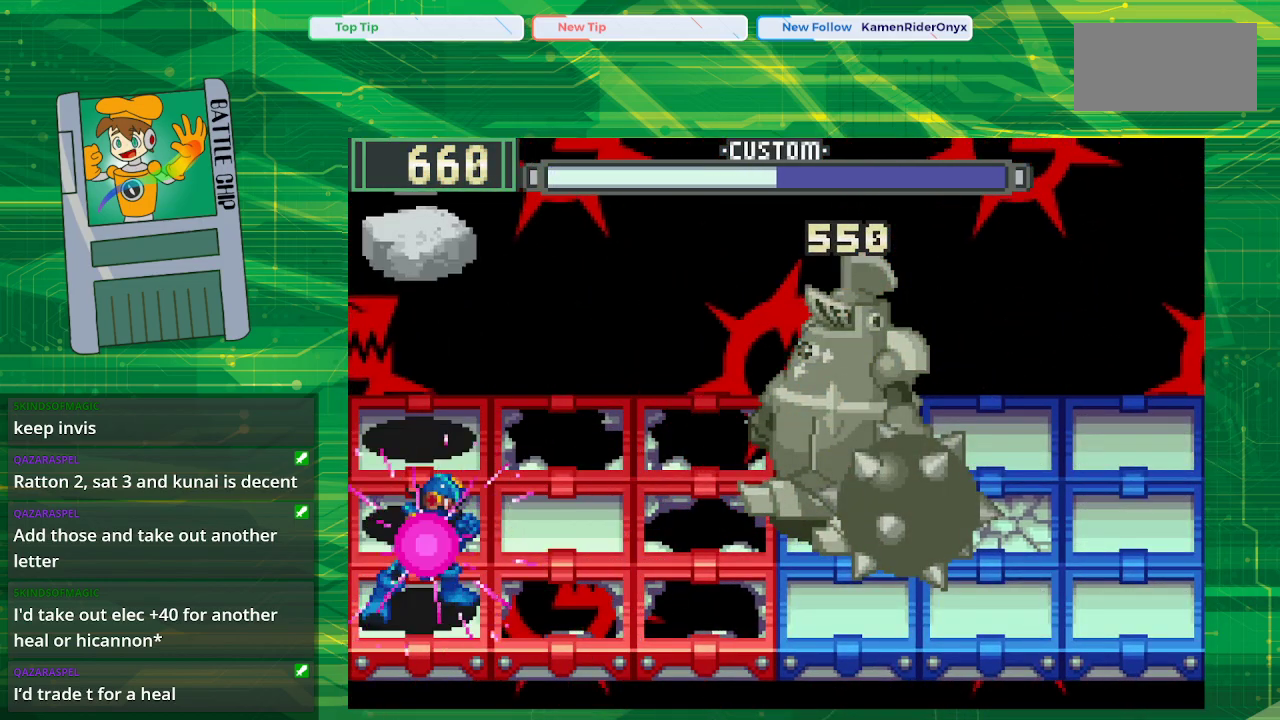
{"buttons": ["B"], "events": [[283, "DPAD_UP", "down"], [450, "DPAD_UP", "up"]]}
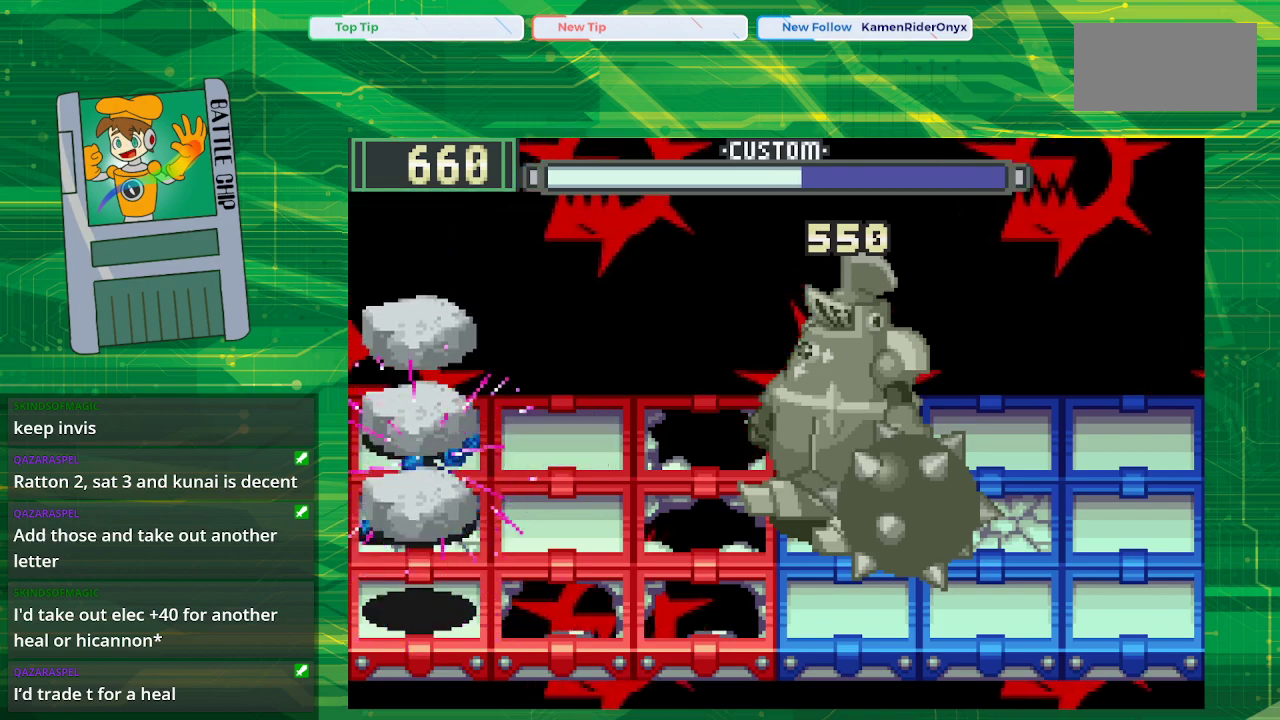
{"buttons": ["B"], "events": [[50, "DPAD_RIGHT", "down"], [250, "DPAD_RIGHT", "up"]]}
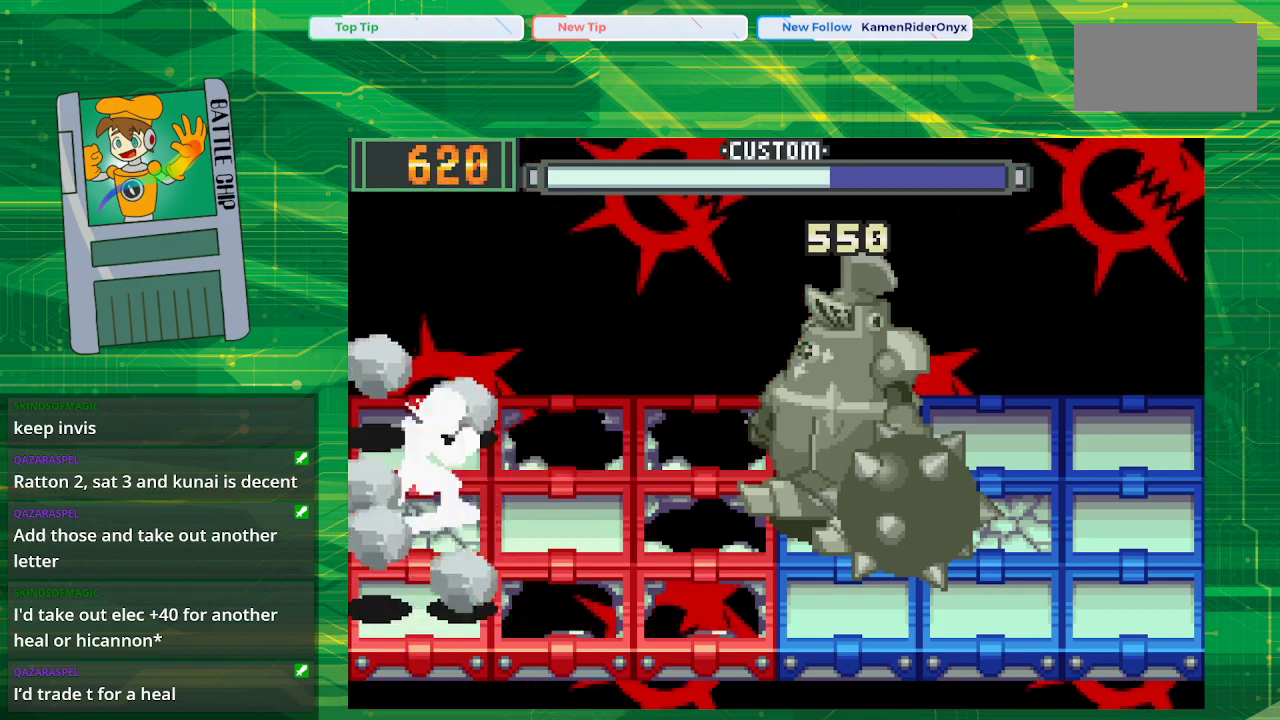
{"buttons": ["B"], "events": []}
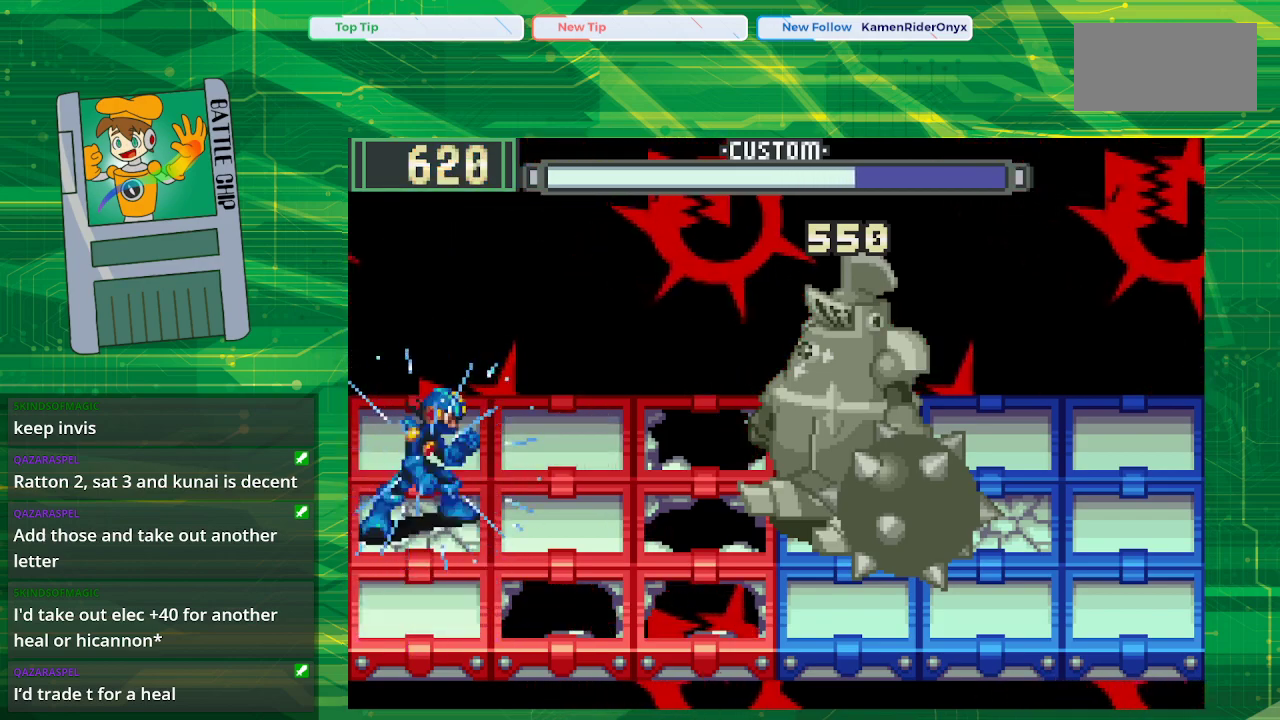
{"buttons": ["B"], "events": []}
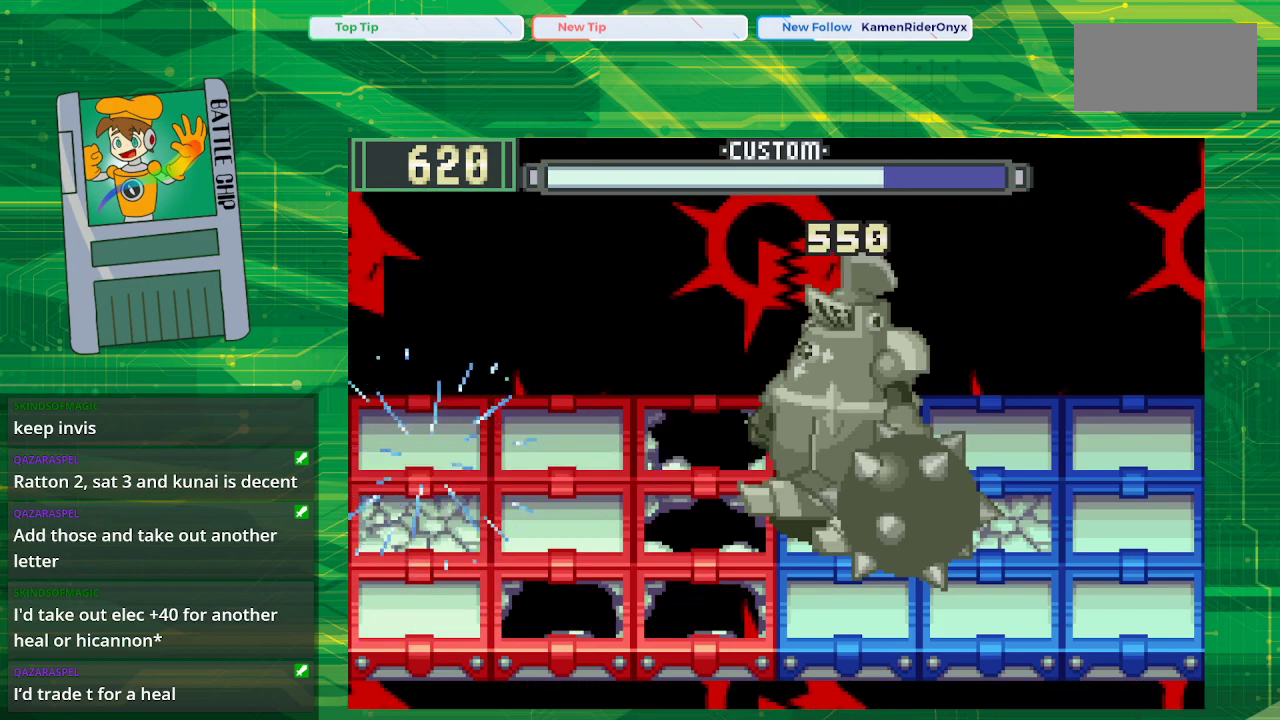
{"buttons": ["B"], "events": []}
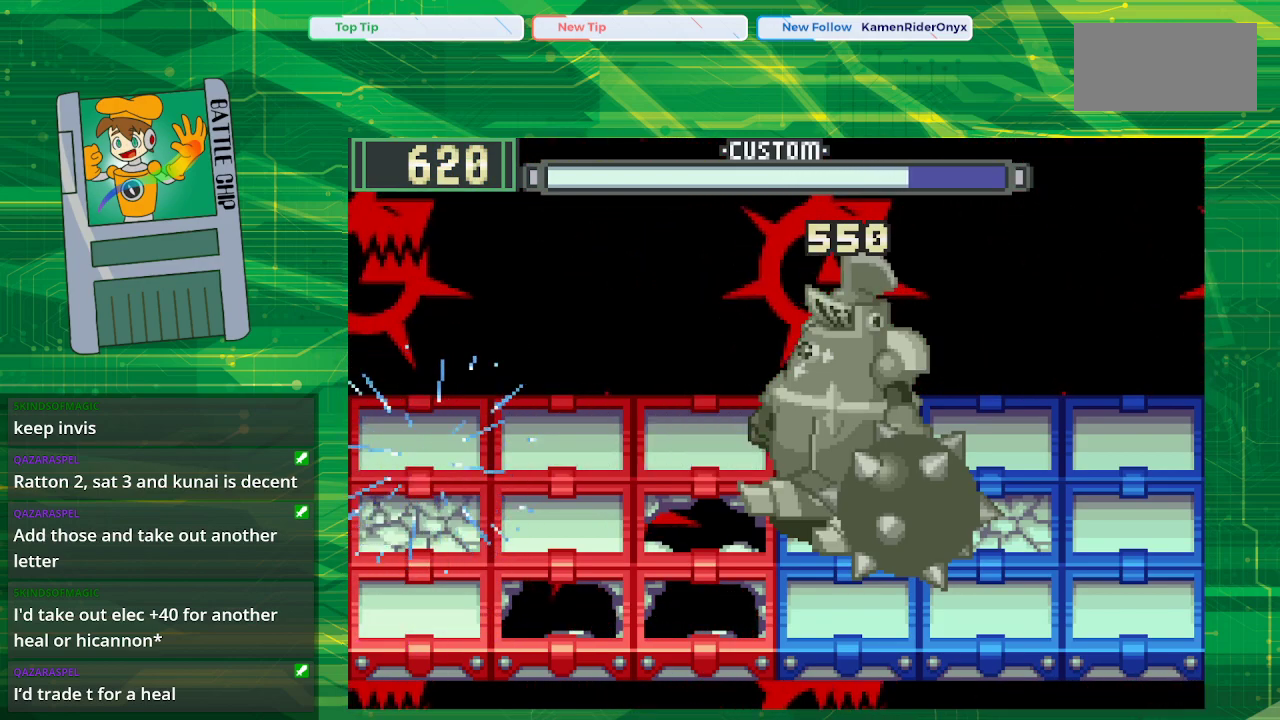
{"buttons": ["B", "DPAD_UP"], "events": [[417, "DPAD_UP", "down"]]}
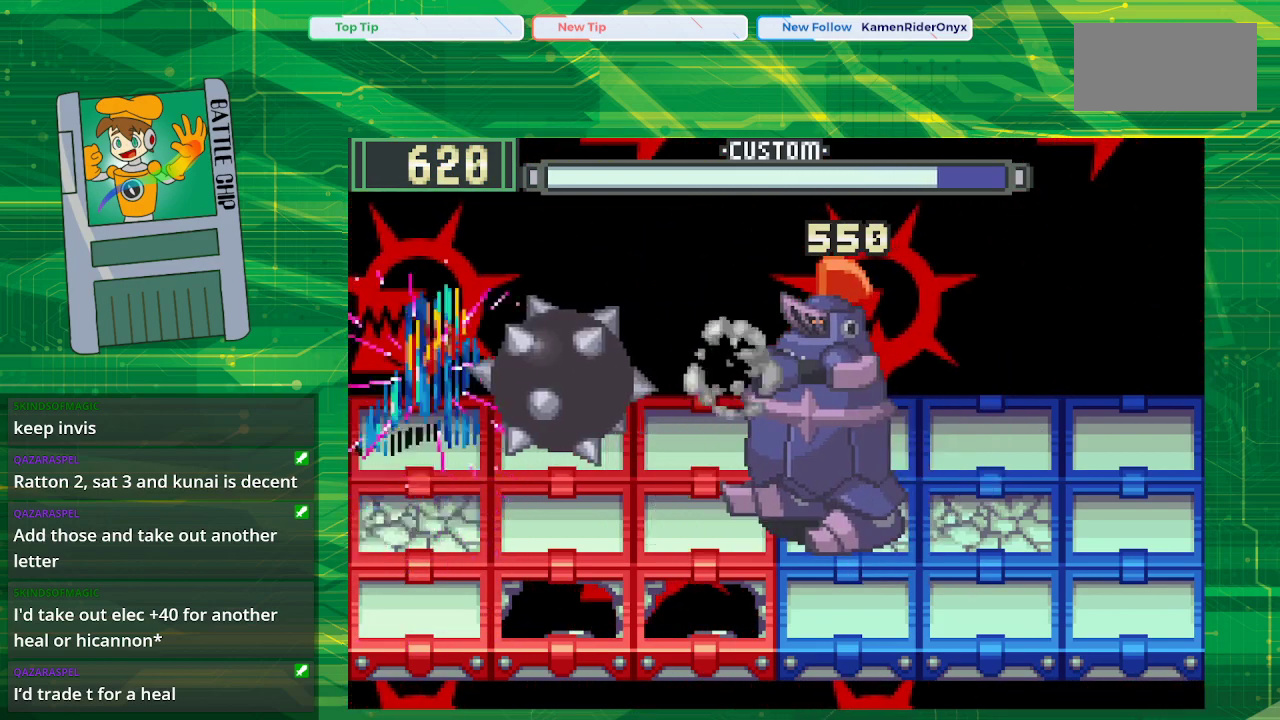
{"buttons": ["B", "DPAD_DOWN"], "events": [[33, "DPAD_UP", "up"], [150, "DPAD_RIGHT", "down"], [300, "DPAD_RIGHT", "up"], [400, "DPAD_DOWN", "down"]]}
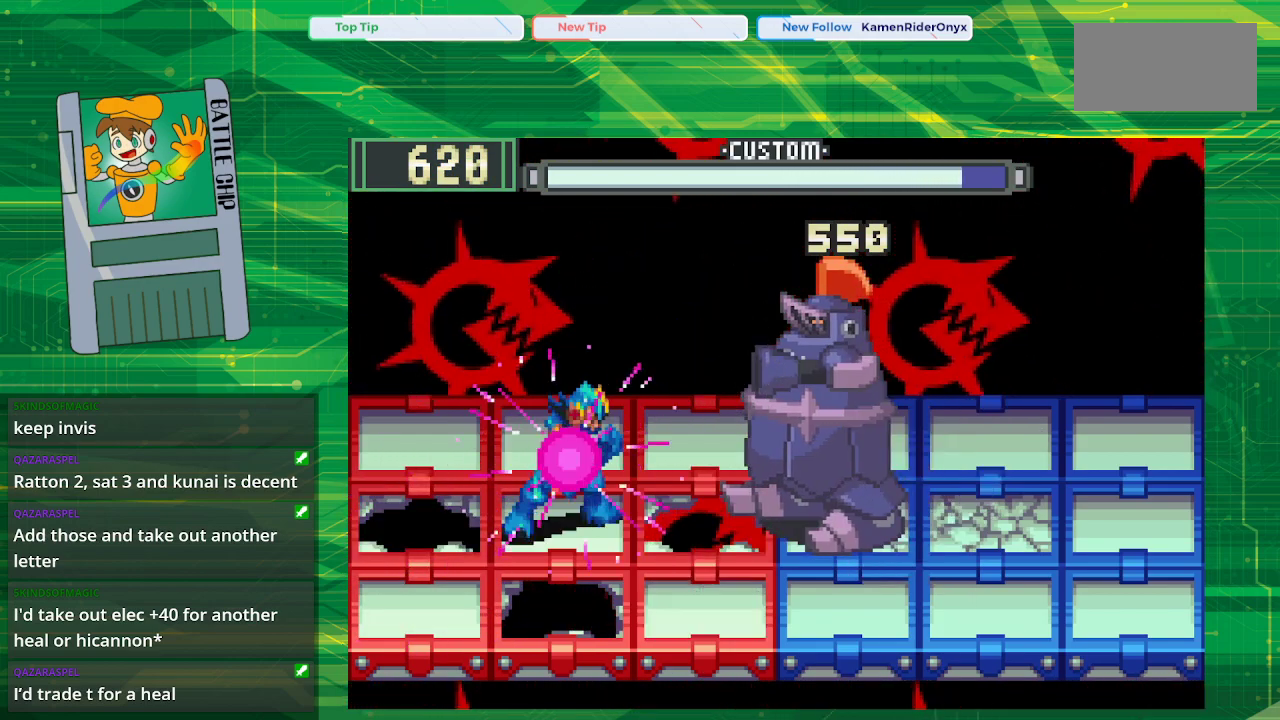
{"buttons": ["B"], "events": [[33, "DPAD_DOWN", "up"], [117, "B", "up"], [233, "B", "down"]]}
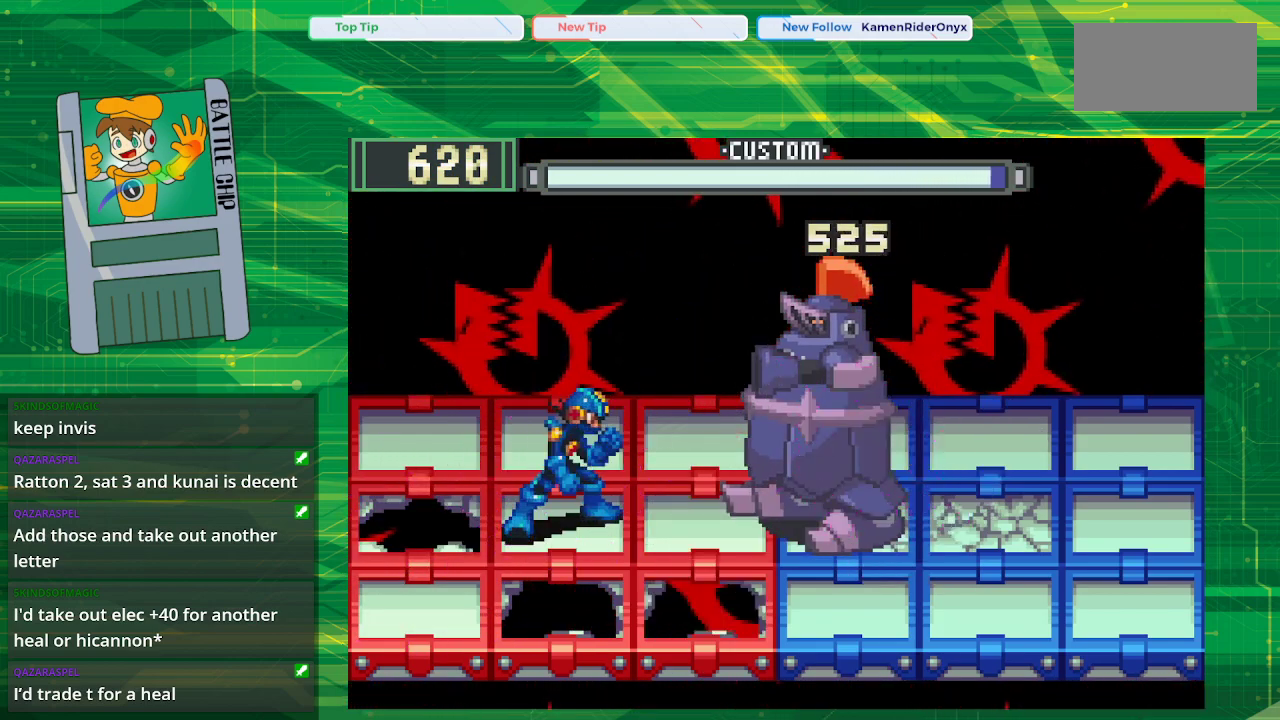
{"buttons": ["B"], "events": []}